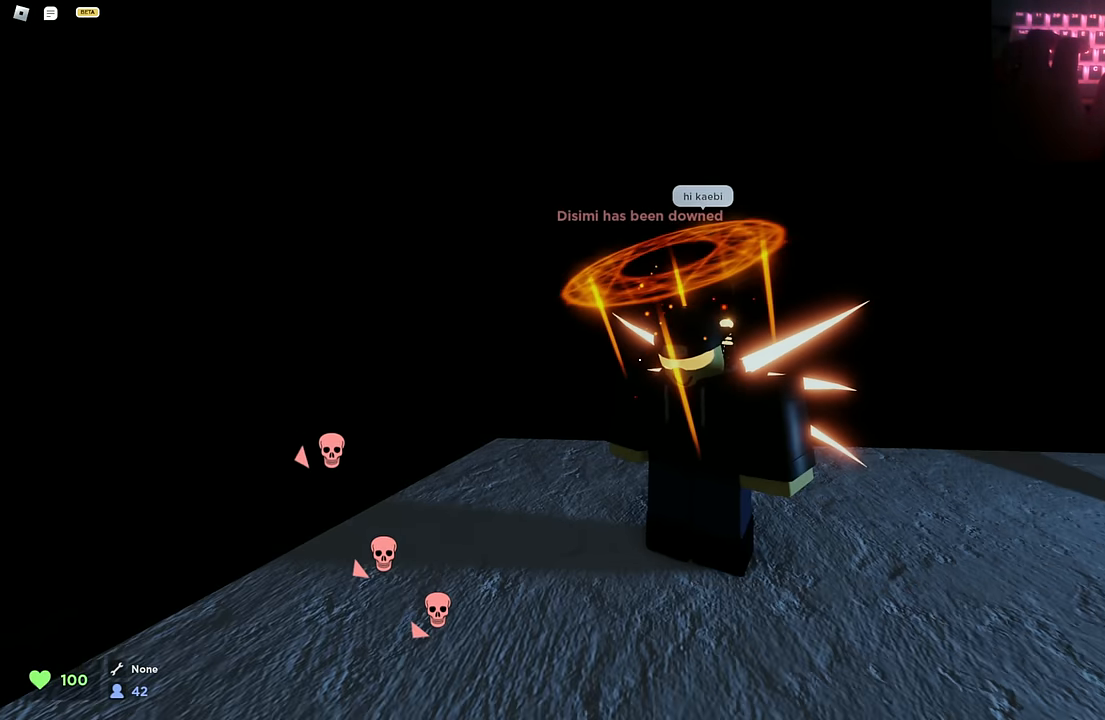
Gameplay with keyboard; each line is a JSON object with the keys held at the frame after it. "events" lists presses ("down") and releases ("up") of "a", "ctrl", "d", "s", "space" and "w" between this image and that frame as [ms after this image, input, new state], when the widget could be followed in between. No other keys are recorded. Mouse input is not recorded.
{"keys": ["space"], "events": []}
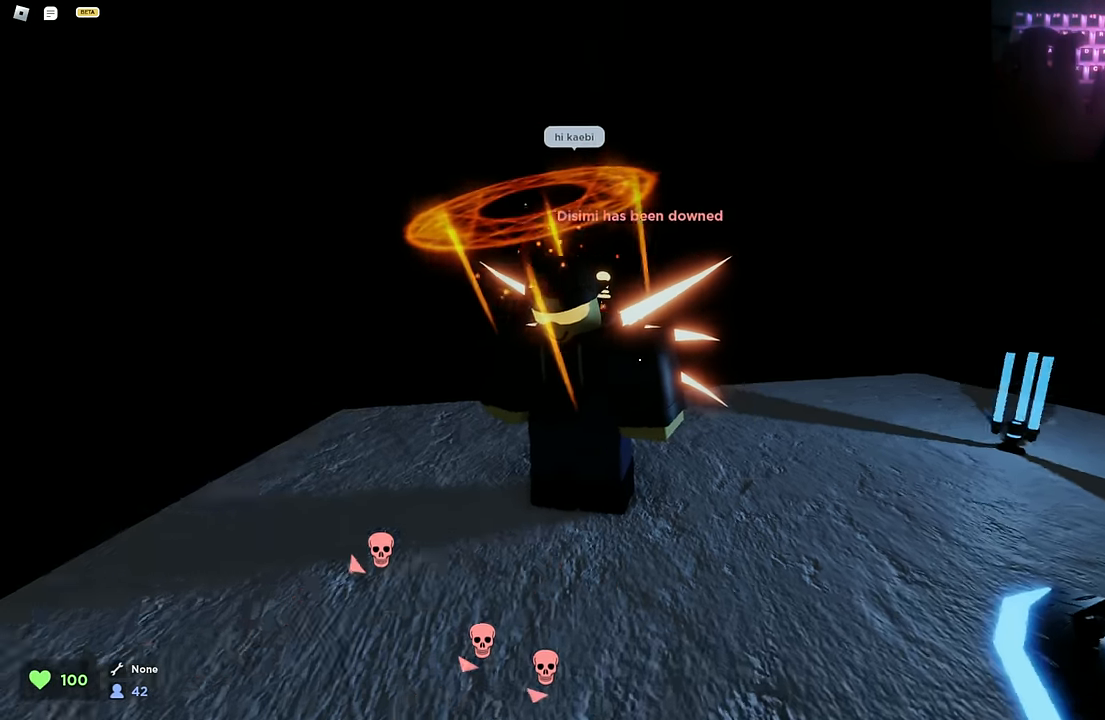
{"keys": ["space"], "events": [[100, "a", "down"], [283, "a", "up"]]}
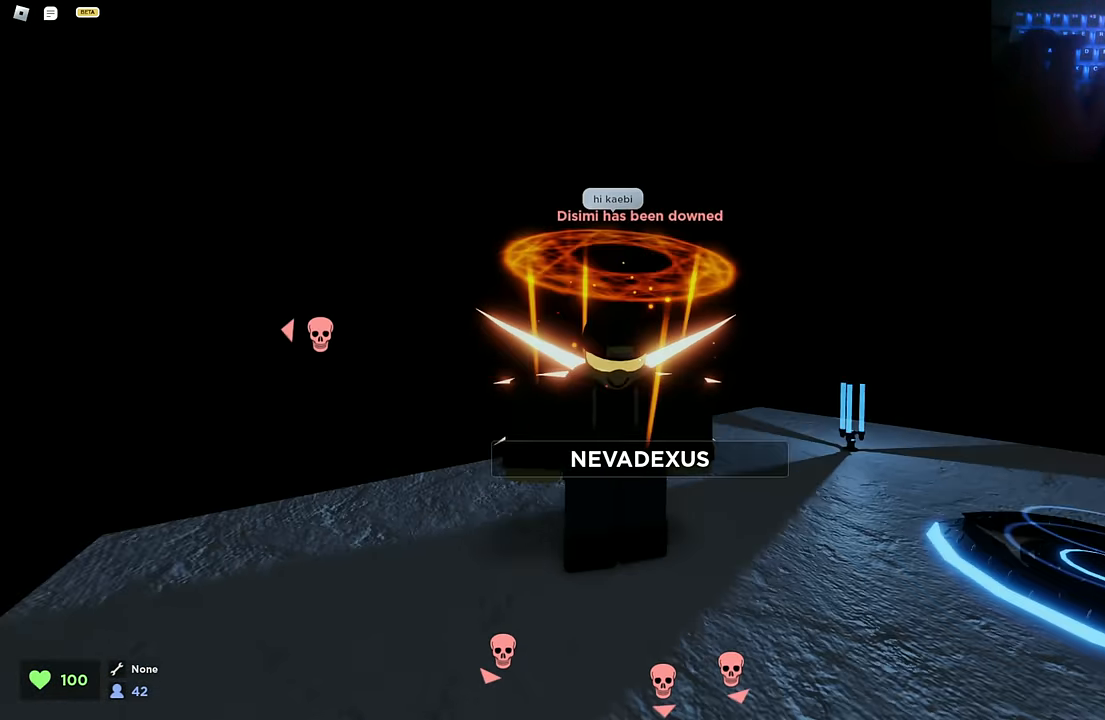
{"keys": ["space"], "events": [[16, "ctrl", "down"], [116, "ctrl", "up"], [216, "ctrl", "down"], [300, "ctrl", "up"], [350, "ctrl", "down"], [450, "ctrl", "up"]]}
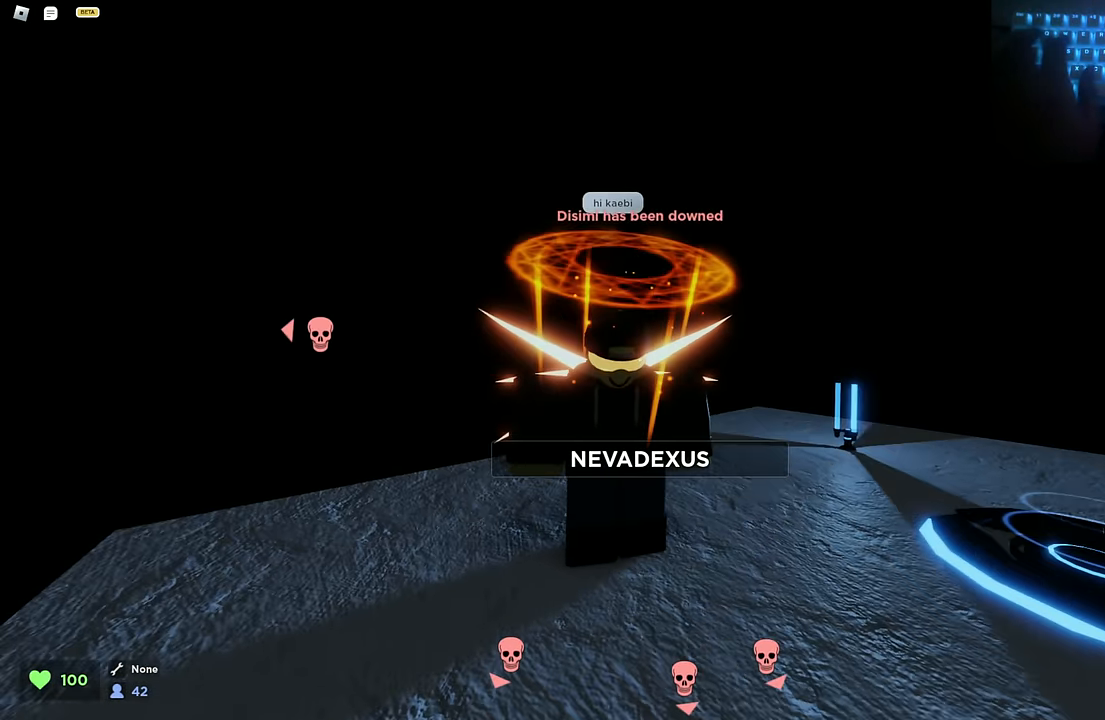
{"keys": ["space"], "events": [[33, "ctrl", "down"], [133, "ctrl", "up"]]}
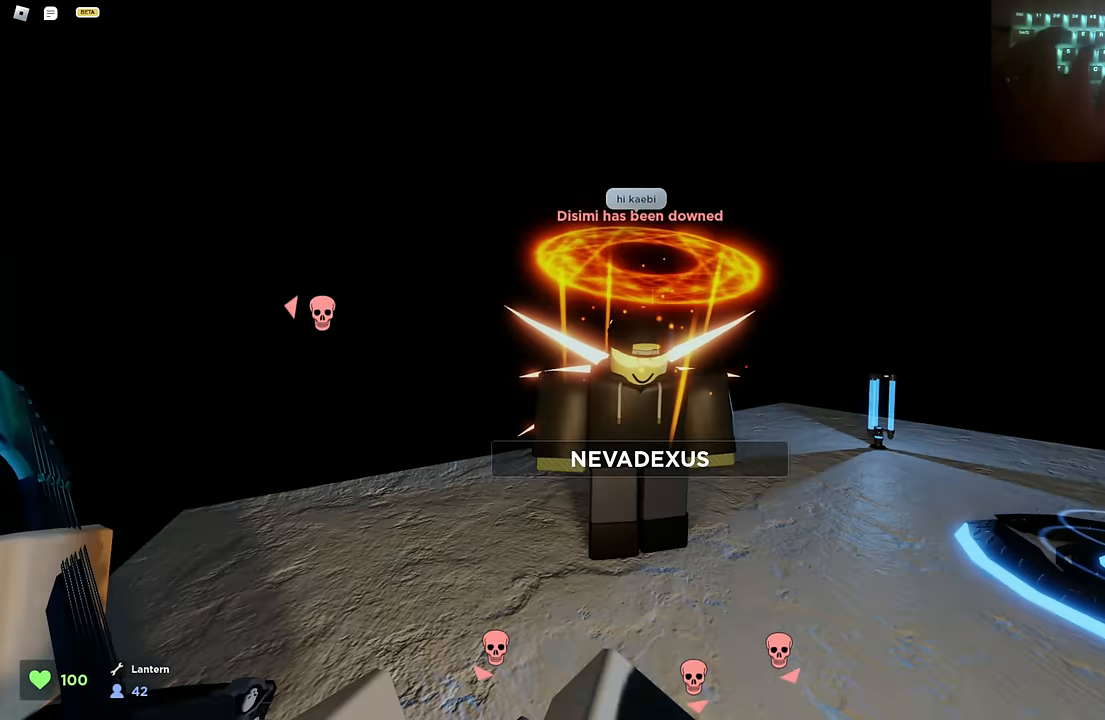
{"keys": ["space", "w"], "events": [[100, "w", "down"]]}
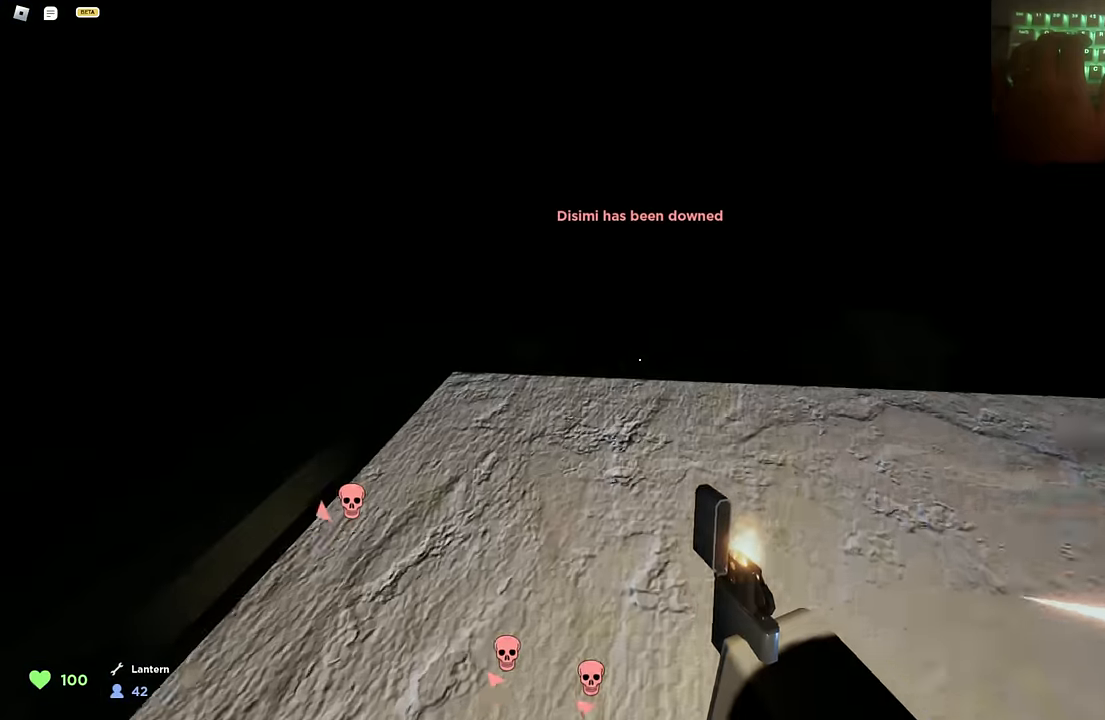
{"keys": ["space"], "events": [[116, "w", "up"]]}
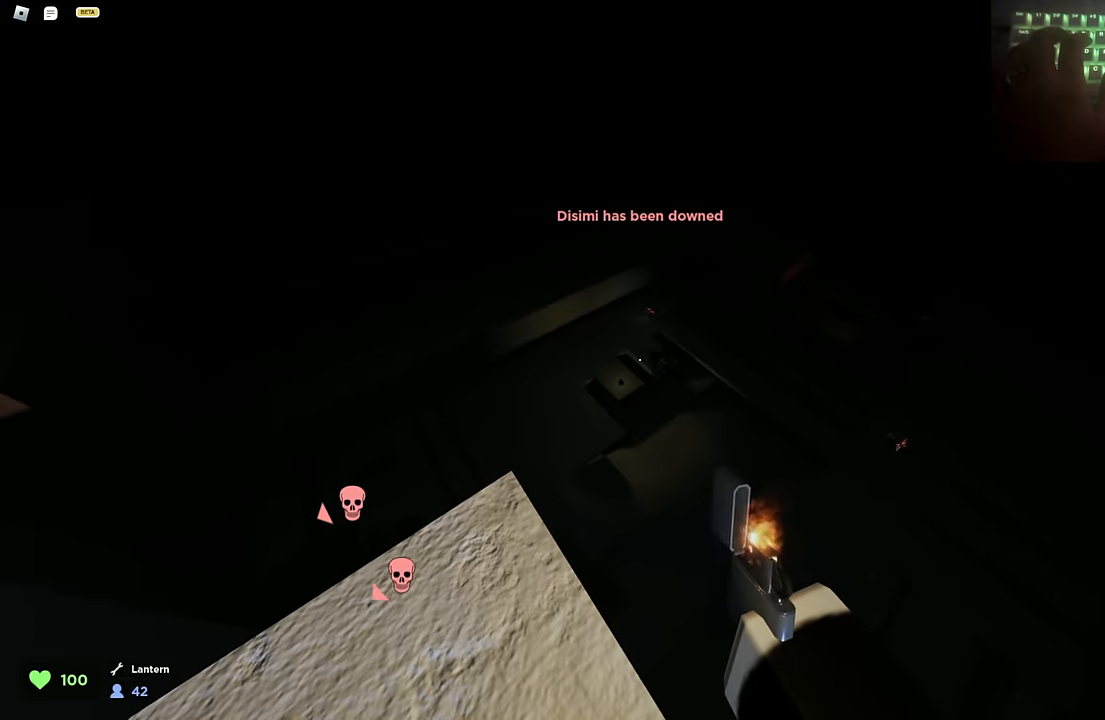
{"keys": ["space"], "events": [[133, "a", "down"], [183, "a", "up"]]}
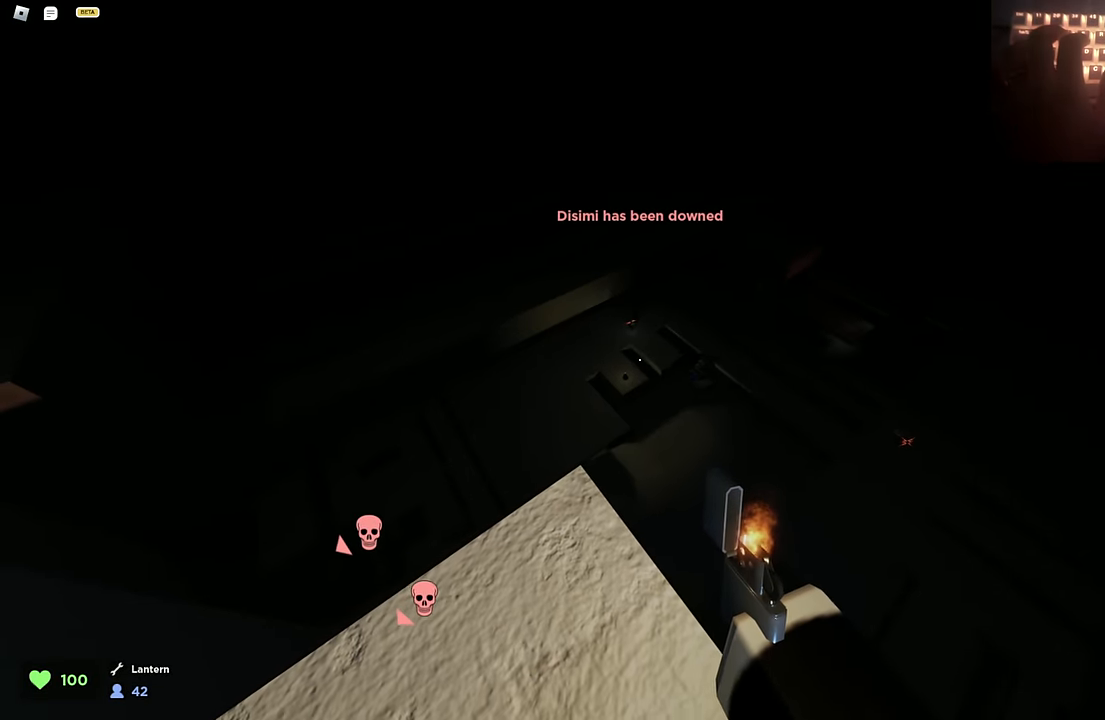
{"keys": ["space"], "events": [[333, "w", "down"], [433, "w", "up"]]}
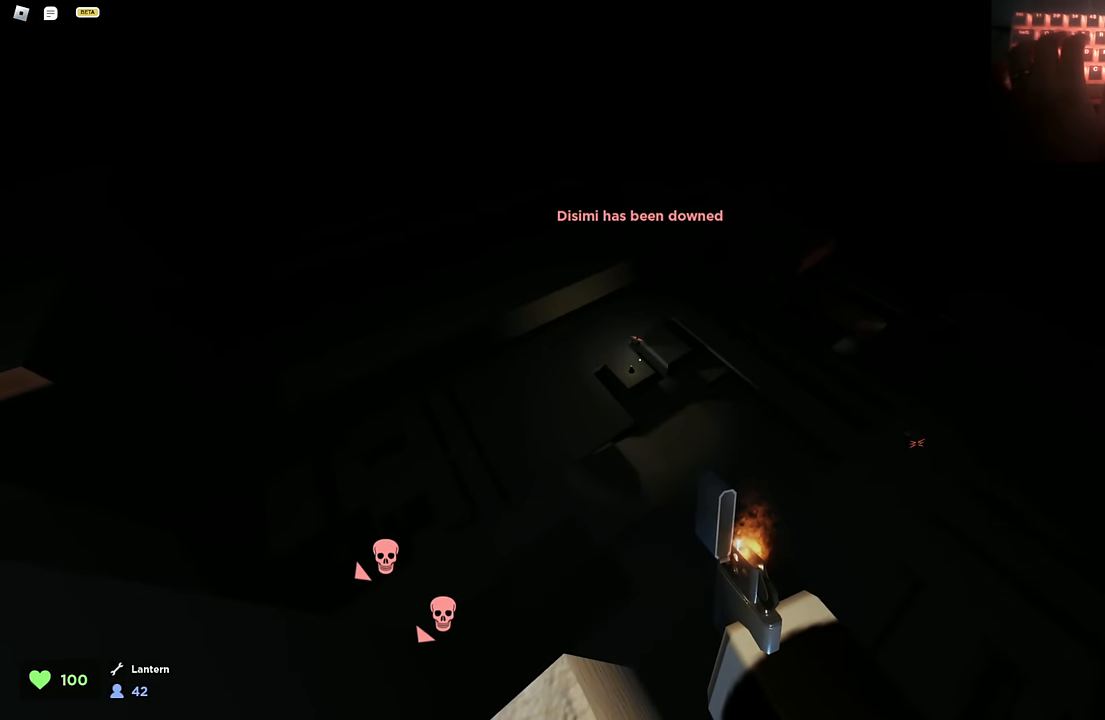
{"keys": ["space"], "events": []}
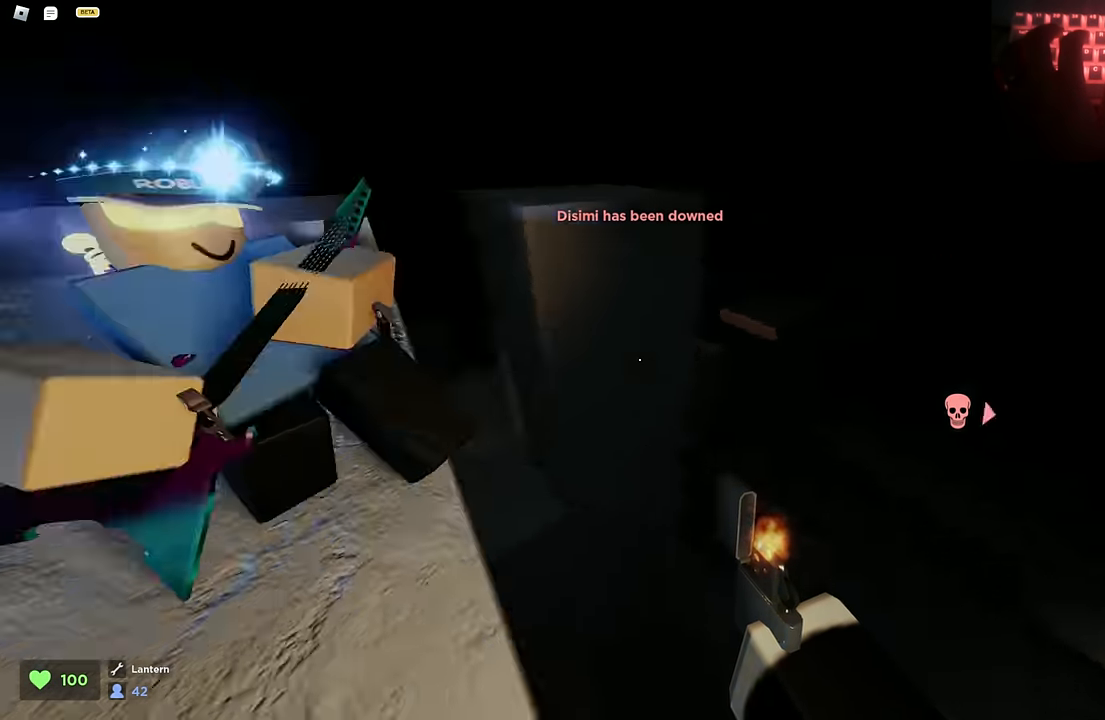
{"keys": ["space"], "events": []}
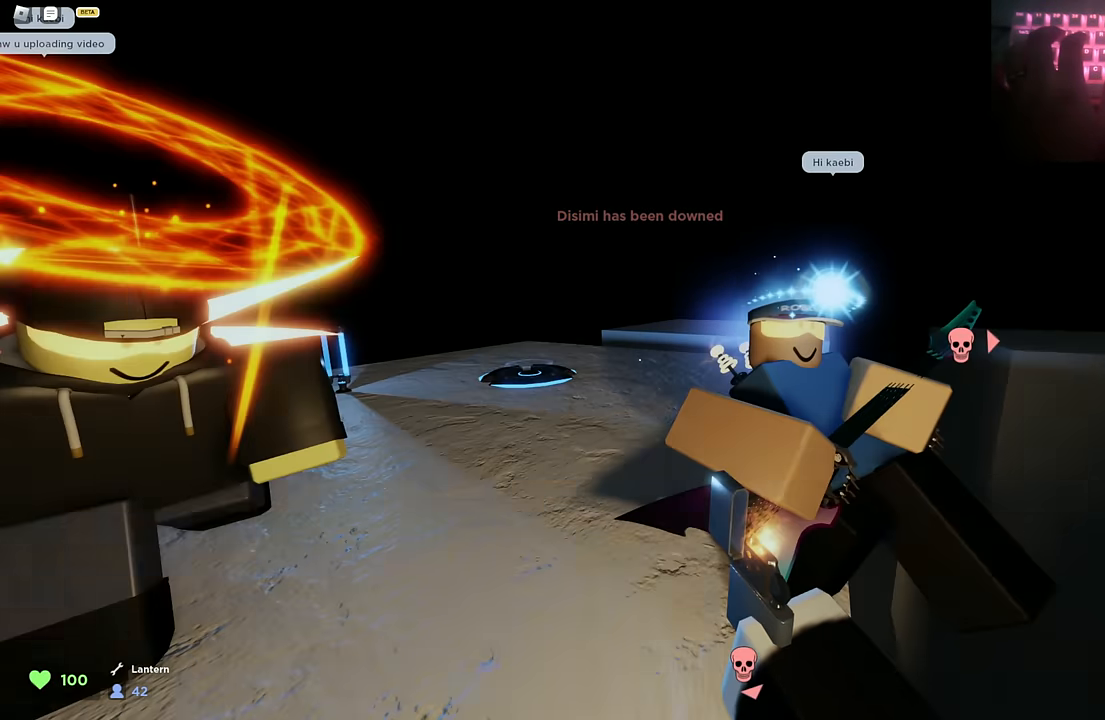
{"keys": ["space"], "events": []}
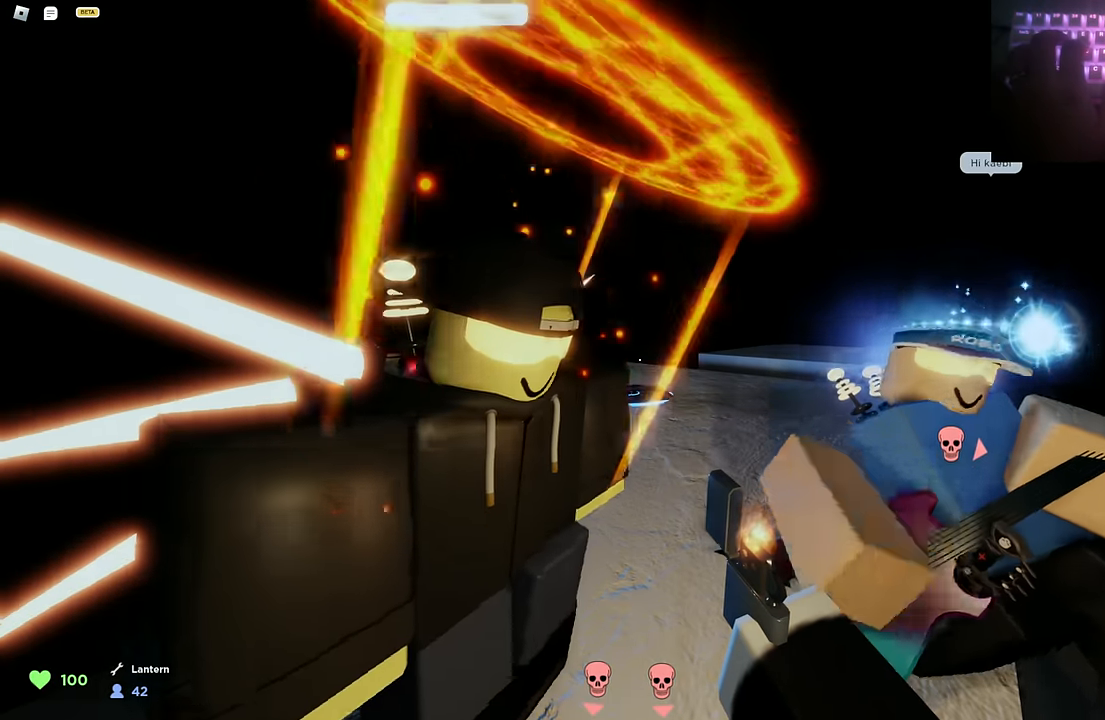
{"keys": ["space"], "events": []}
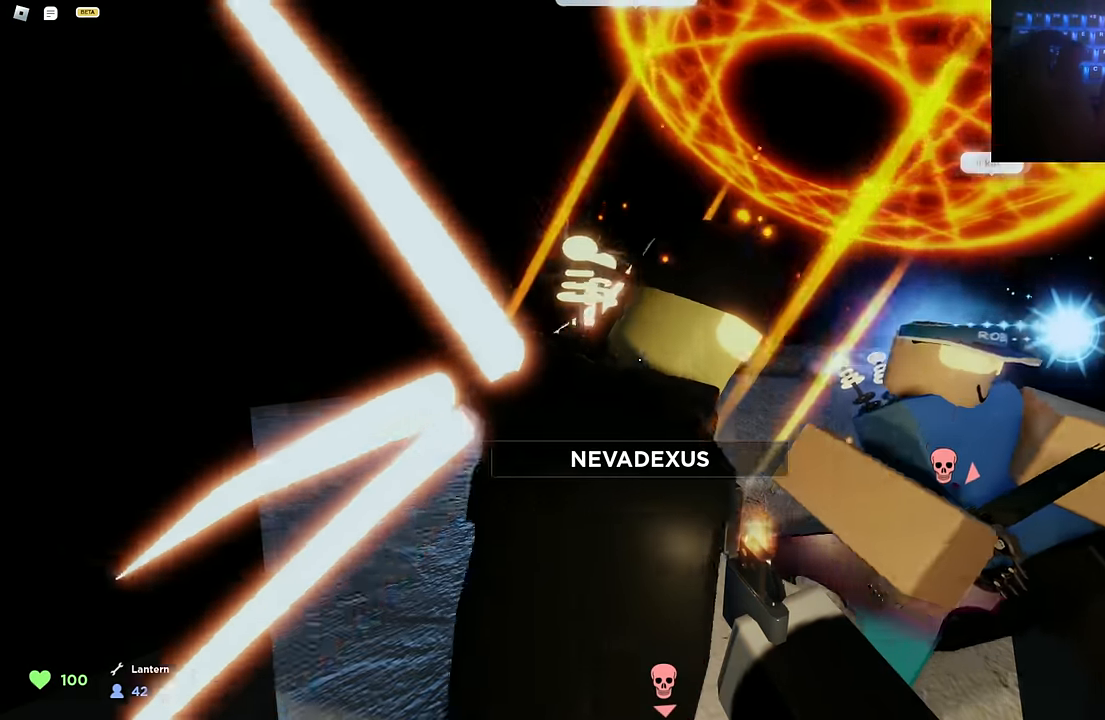
{"keys": ["space"], "events": []}
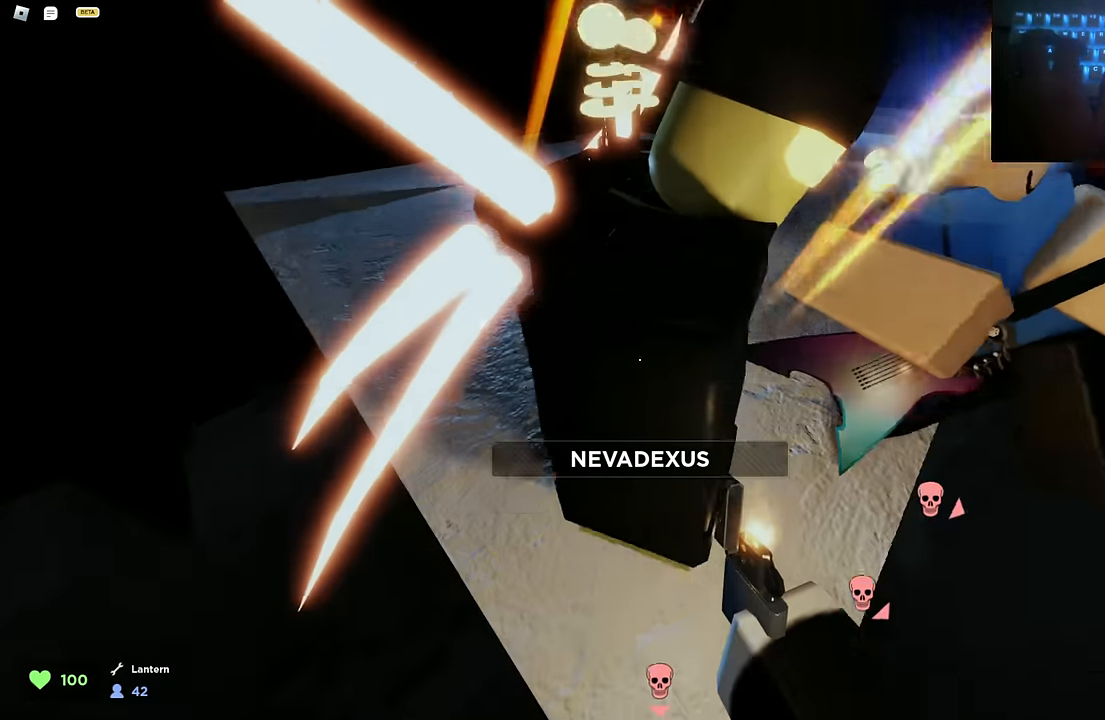
{"keys": ["ctrl", "d", "space"], "events": [[333, "ctrl", "down"], [483, "d", "down"]]}
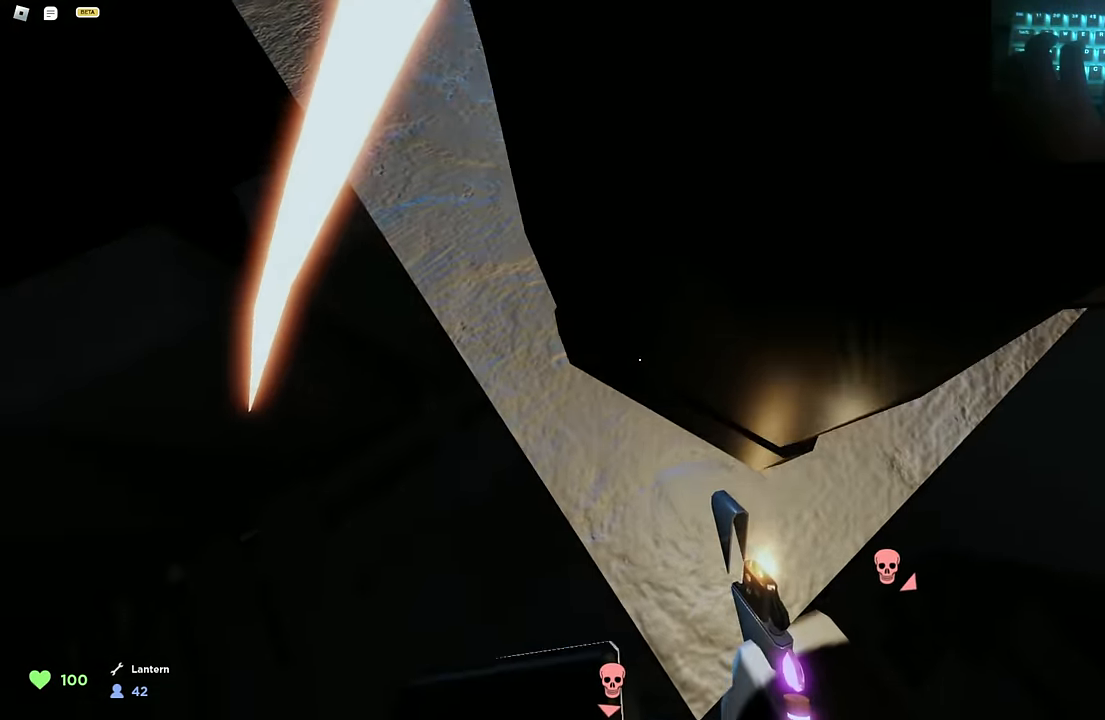
{"keys": ["ctrl", "space"], "events": [[66, "d", "up"]]}
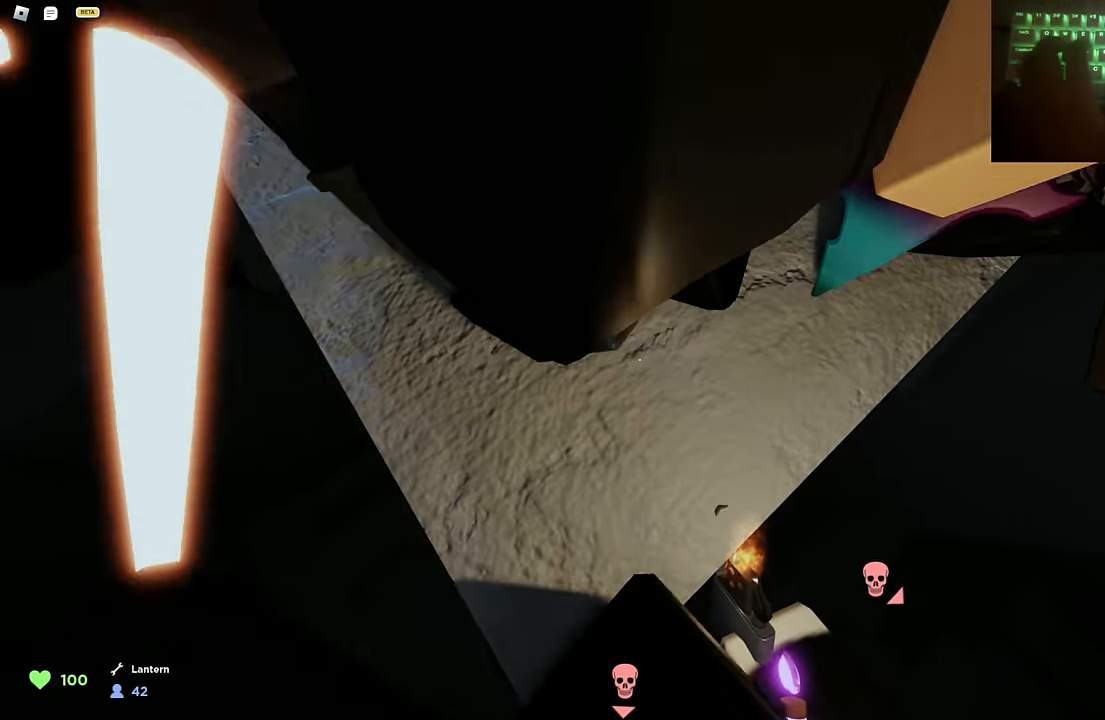
{"keys": ["ctrl", "space"], "events": [[366, "a", "down"], [416, "a", "up"]]}
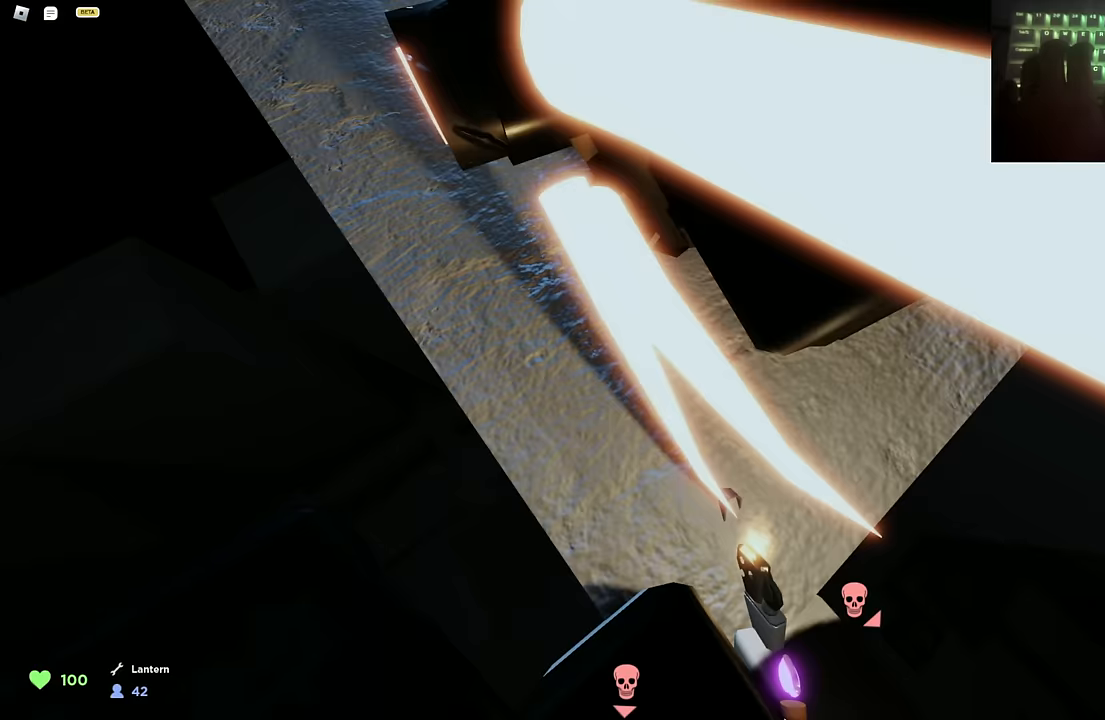
{"keys": ["ctrl", "space"], "events": []}
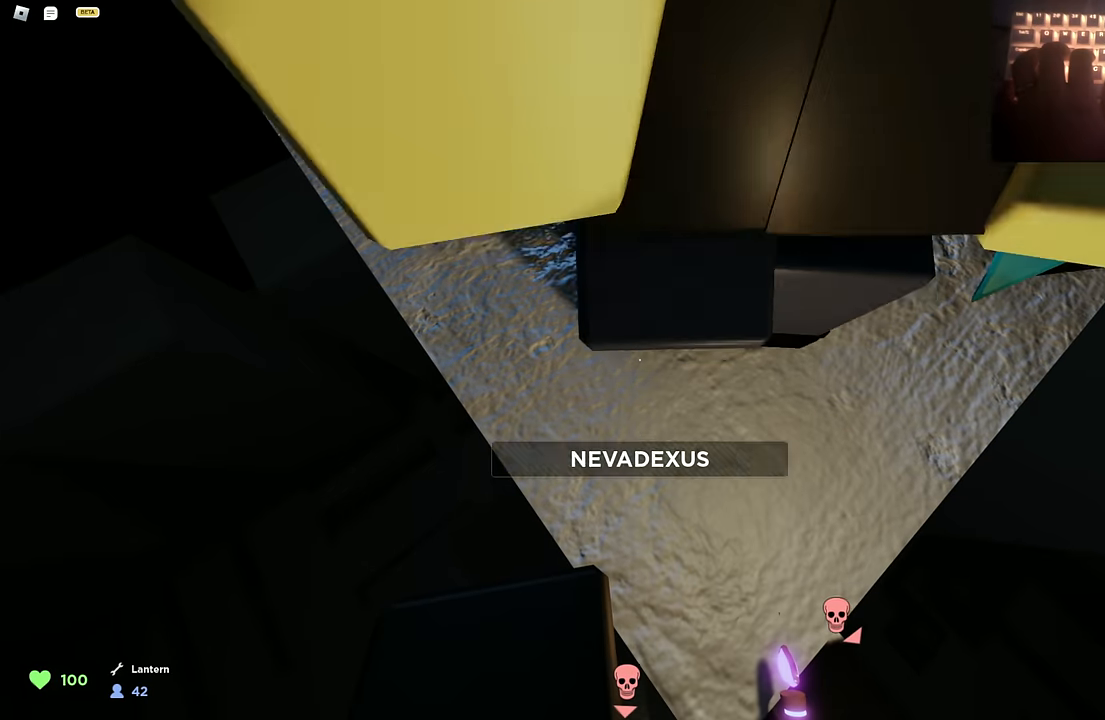
{"keys": ["ctrl", "space"], "events": [[300, "s", "down"], [350, "s", "up"]]}
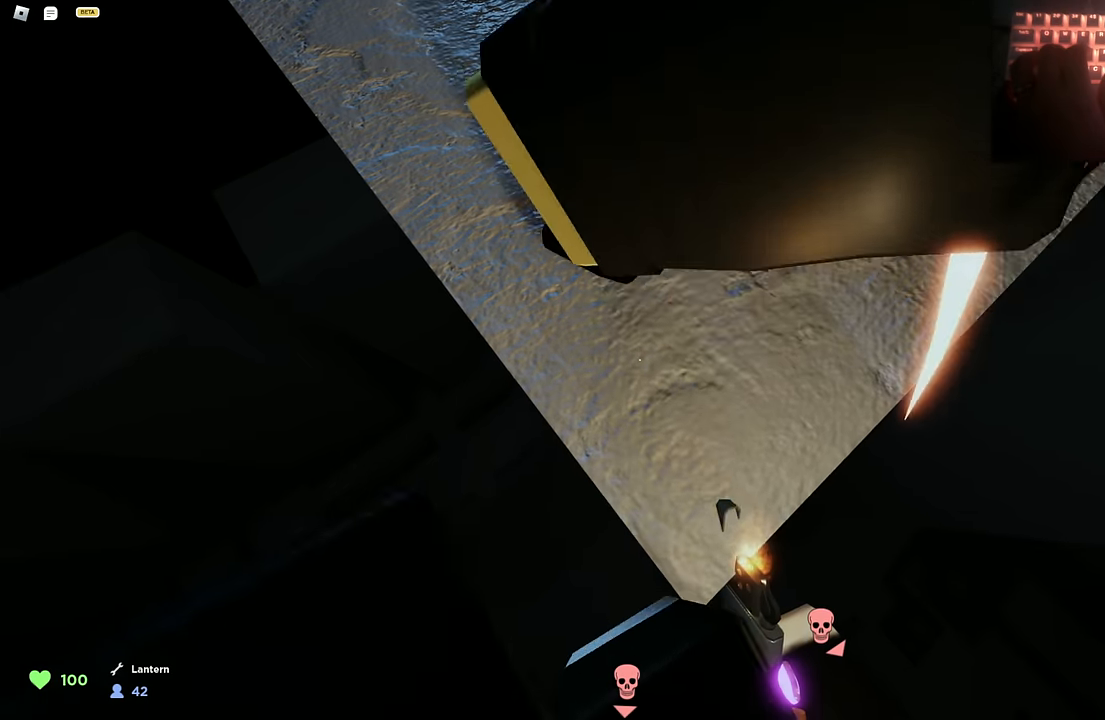
{"keys": ["ctrl", "space"], "events": []}
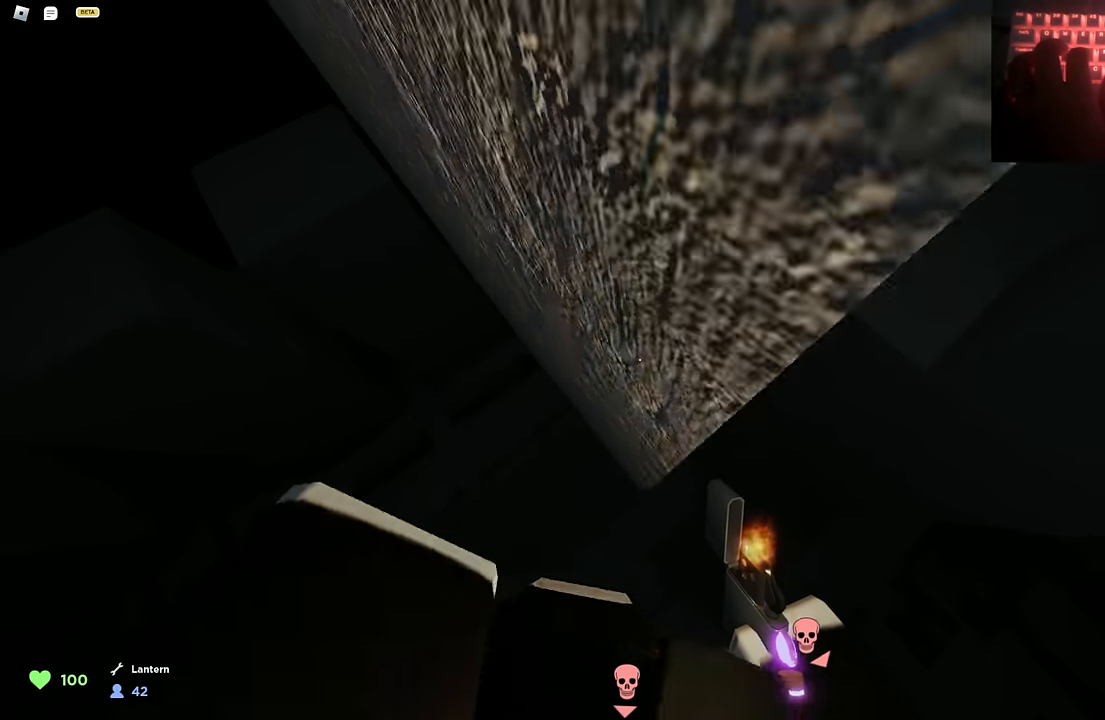
{"keys": ["space", "w"], "events": [[300, "ctrl", "up"], [433, "w", "down"]]}
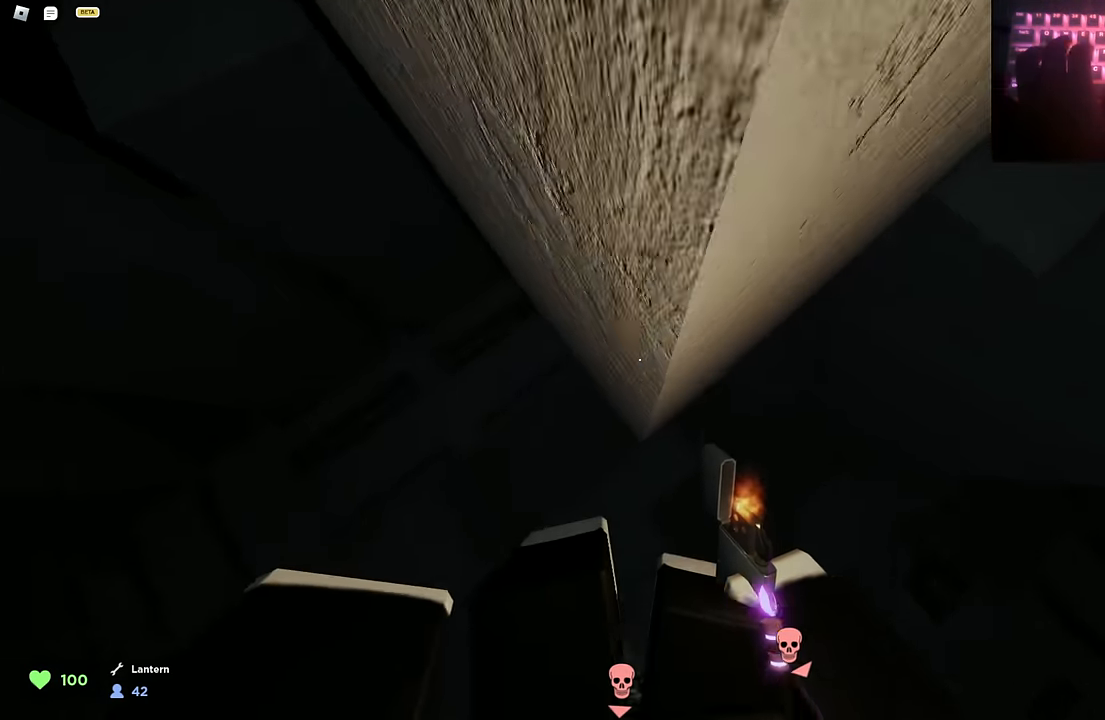
{"keys": ["space", "w"], "events": []}
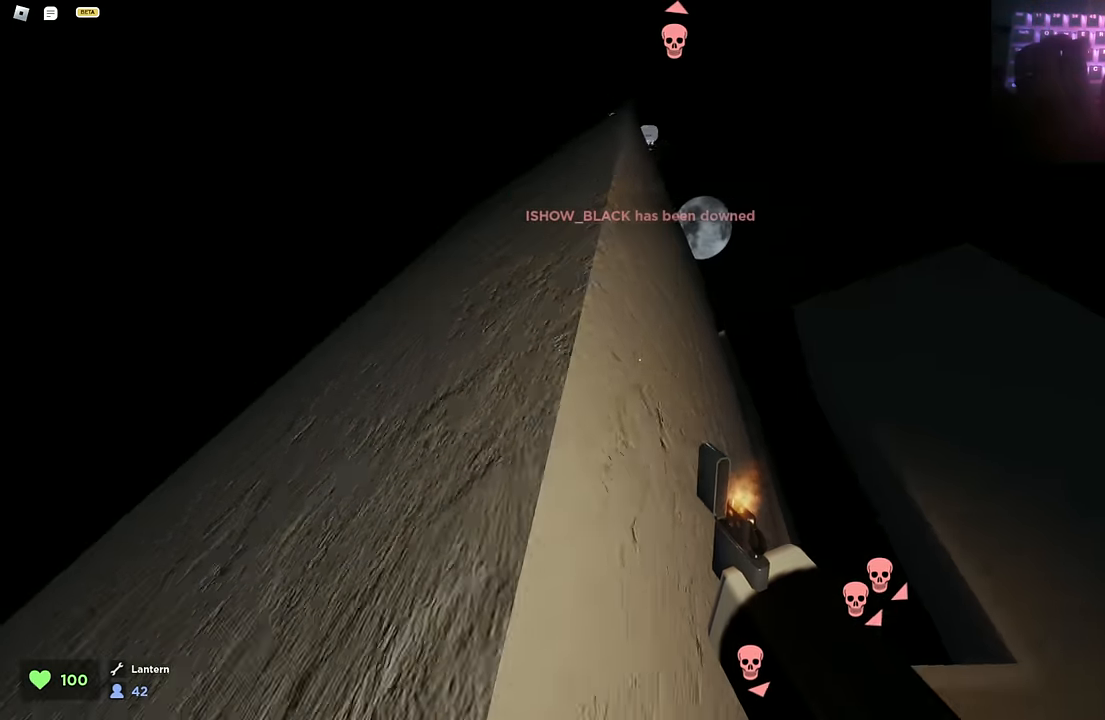
{"keys": ["d", "space", "w"], "events": [[317, "d", "down"]]}
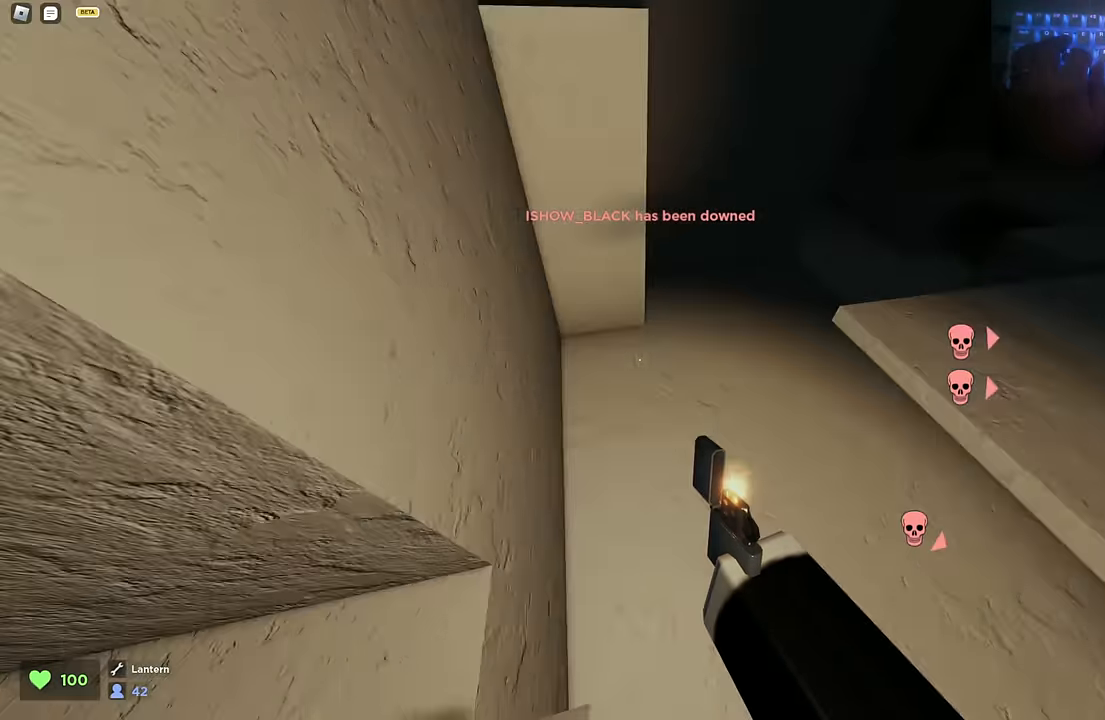
{"keys": ["w"], "events": [[250, "space", "up"], [300, "space", "down"], [333, "space", "up"], [433, "d", "up"]]}
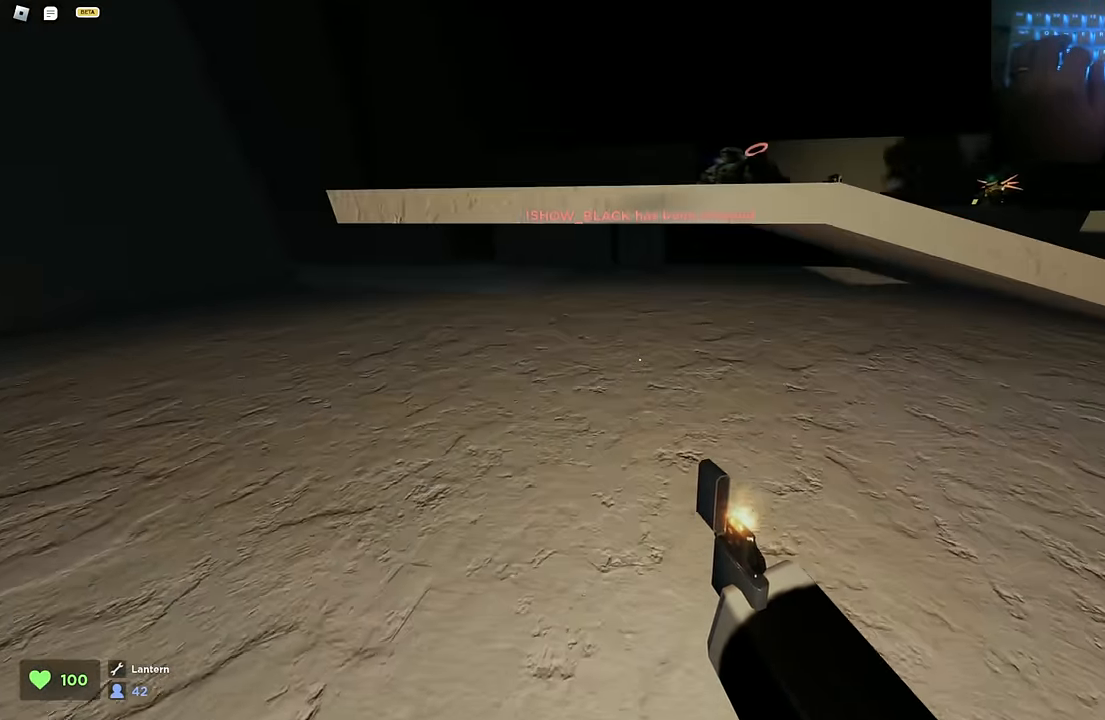
{"keys": ["d", "w"], "events": [[317, "d", "down"], [350, "space", "down"], [400, "space", "up"]]}
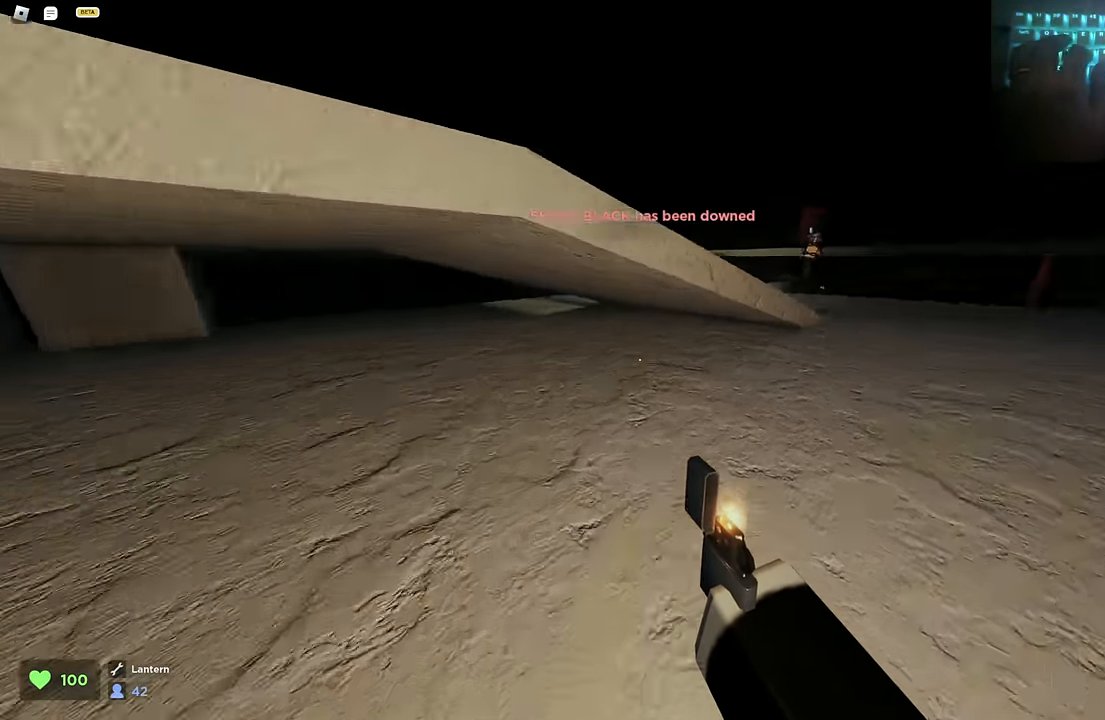
{"keys": ["w"], "events": [[267, "d", "up"]]}
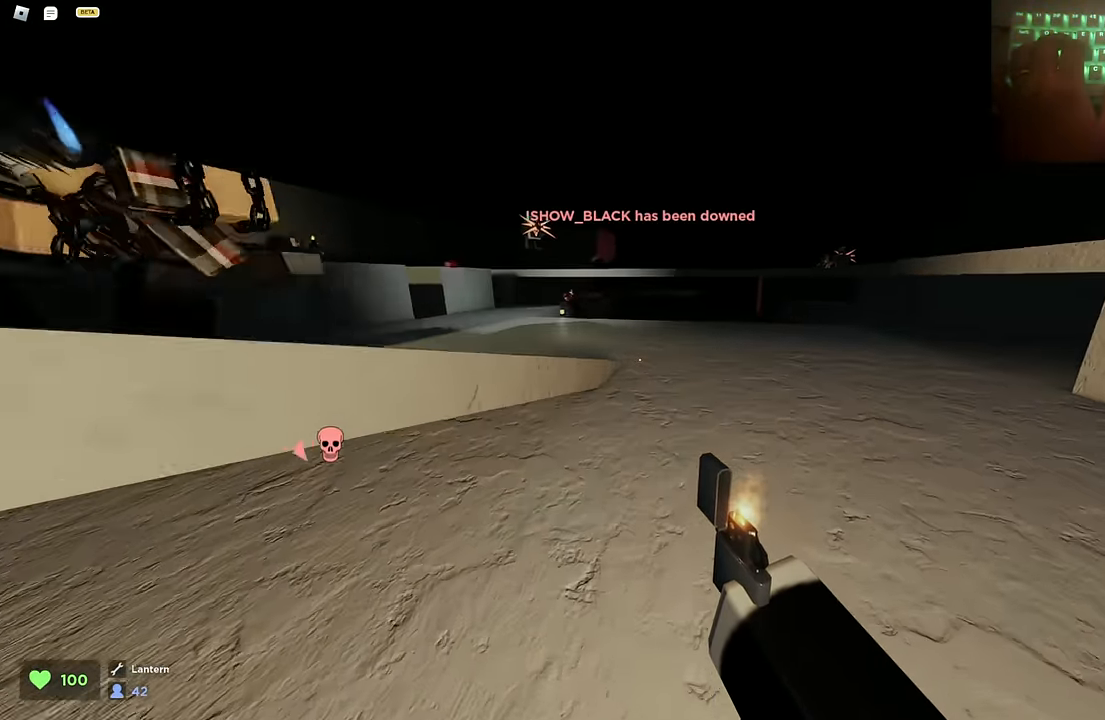
{"keys": ["a", "w"], "events": [[117, "space", "down"], [150, "space", "up"], [200, "space", "down"], [283, "a", "down"], [383, "space", "up"], [433, "space", "down"], [483, "space", "up"]]}
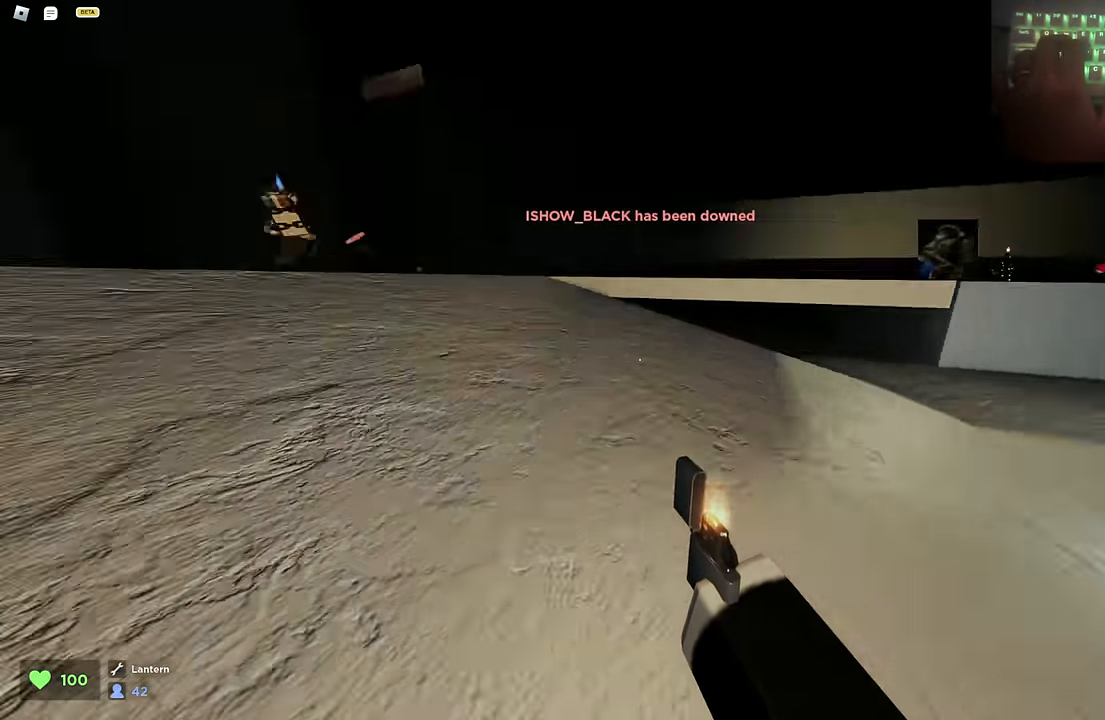
{"keys": ["d", "space", "w"], "events": [[117, "space", "down"], [167, "a", "up"], [317, "space", "up"], [450, "d", "down"], [483, "space", "down"]]}
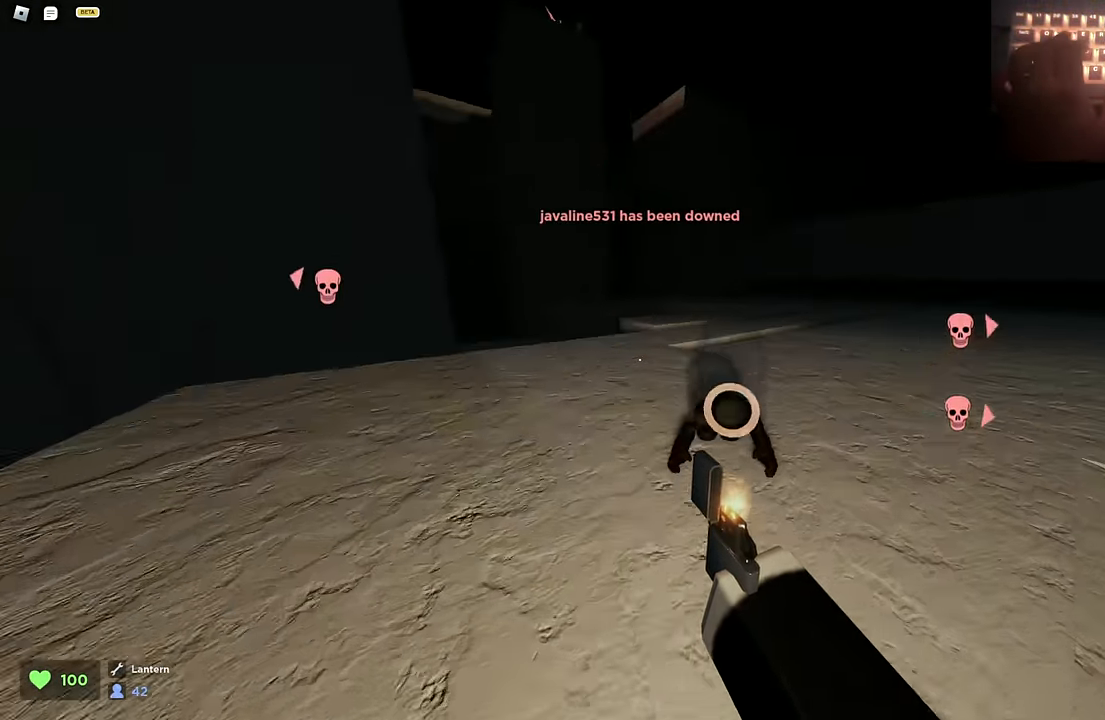
{"keys": ["d", "w"], "events": [[83, "space", "up"], [133, "space", "down"], [233, "d", "up"], [267, "space", "up"], [400, "d", "down"]]}
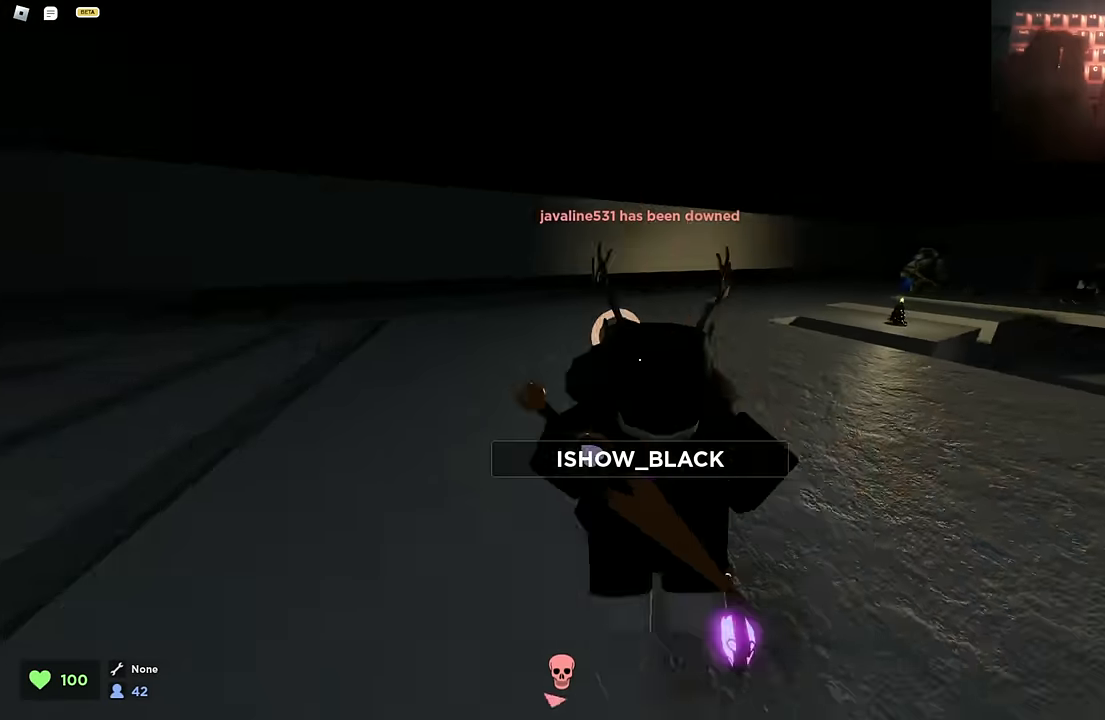
{"keys": ["d", "w"], "events": [[233, "a", "down"], [233, "d", "up"], [433, "a", "up"], [433, "d", "down"]]}
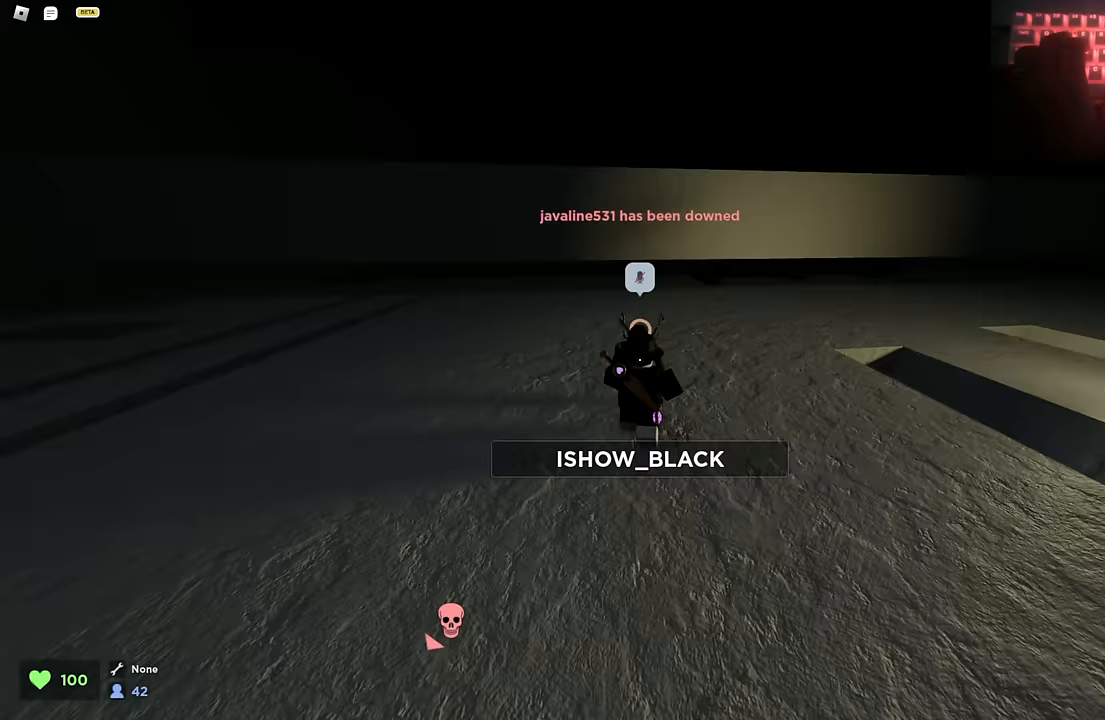
{"keys": ["d", "w"], "events": [[33, "a", "down"], [33, "d", "up"], [117, "a", "up"], [117, "d", "down"], [167, "a", "down"], [217, "d", "up"], [300, "a", "up"], [300, "d", "down"], [450, "a", "down"], [450, "d", "up"], [500, "a", "up"], [500, "d", "down"]]}